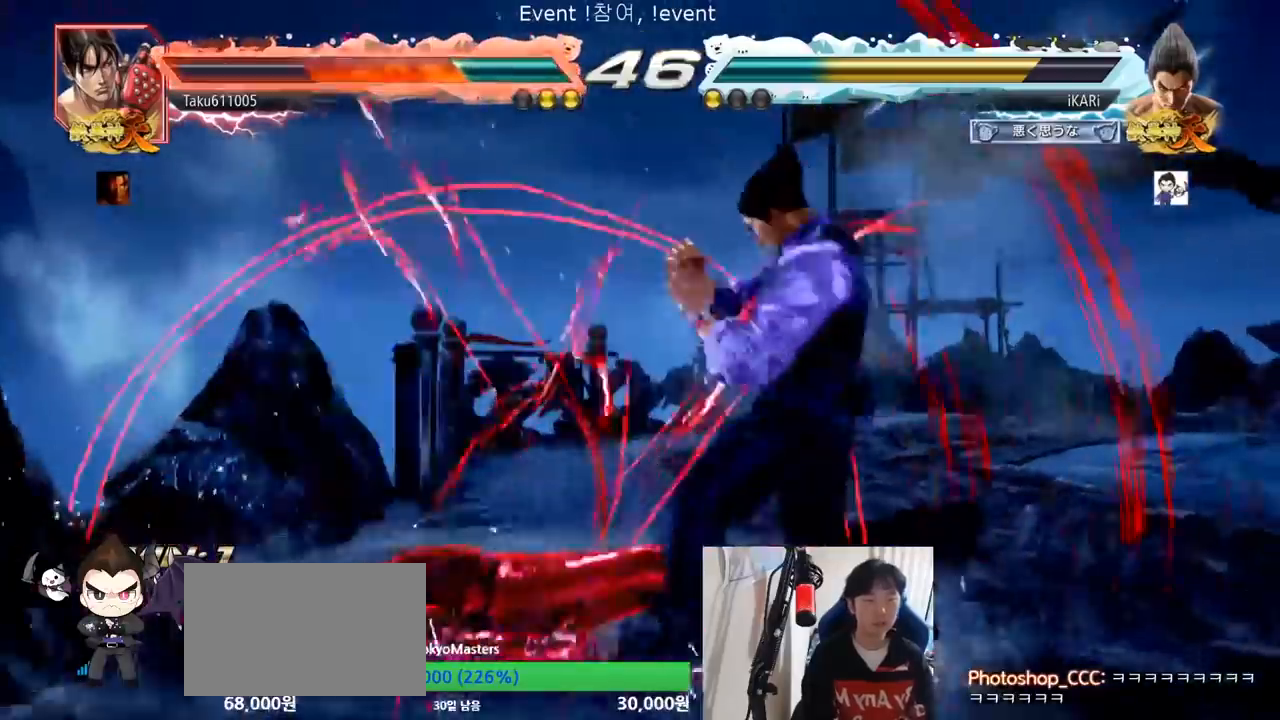
Gameplay with a controller (arcade stick); each line is a JSON object with the inputs held at the frame after it. "events" lists button and stick changes between this image and that frame as [ms after this image, input, new state], when the widget could be followed in between. Not read: L3 R3.
{"buttons": [], "left_stick": "down-left"}
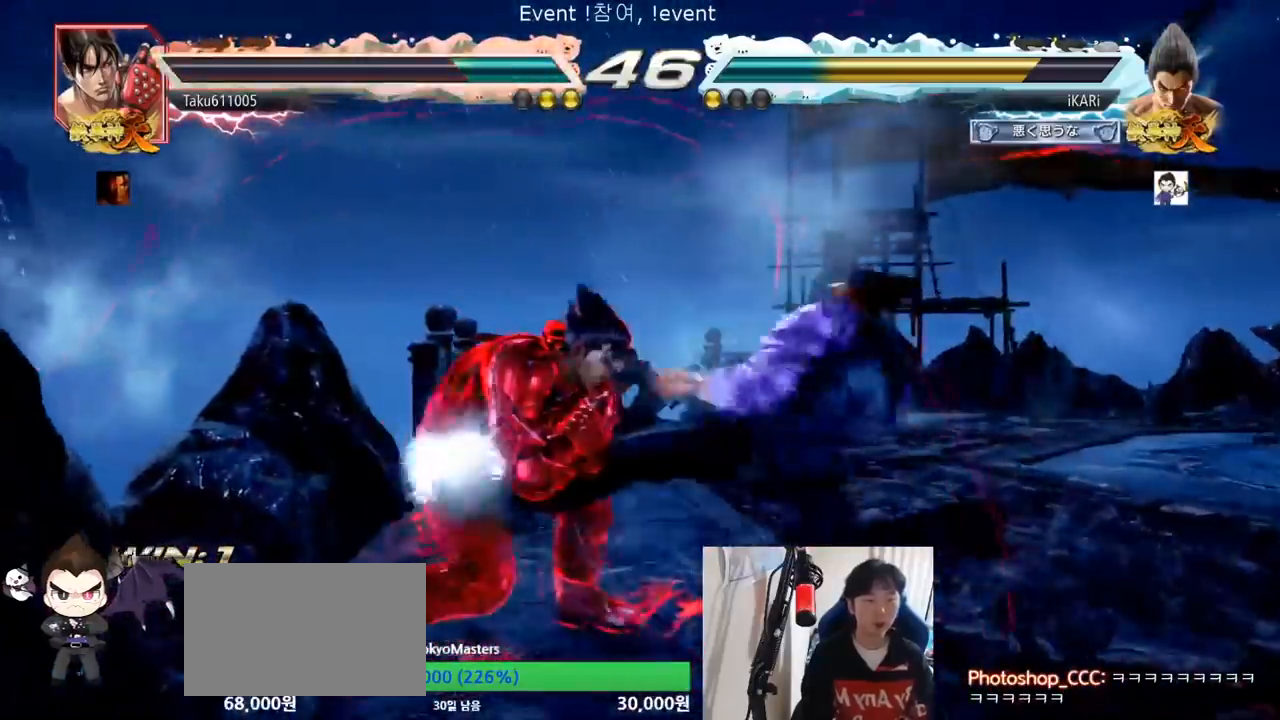
{"buttons": [], "left_stick": "right", "events": [[84, "TRIANGLE", "down"], [134, "TRIANGLE", "up"], [167, "TRIANGLE", "down"], [200, "TRIANGLE", "up"], [267, "TRIANGLE", "down"], [267, "left_stick", "center"], [317, "TRIANGLE", "up"], [384, "left_stick", "right"]]}
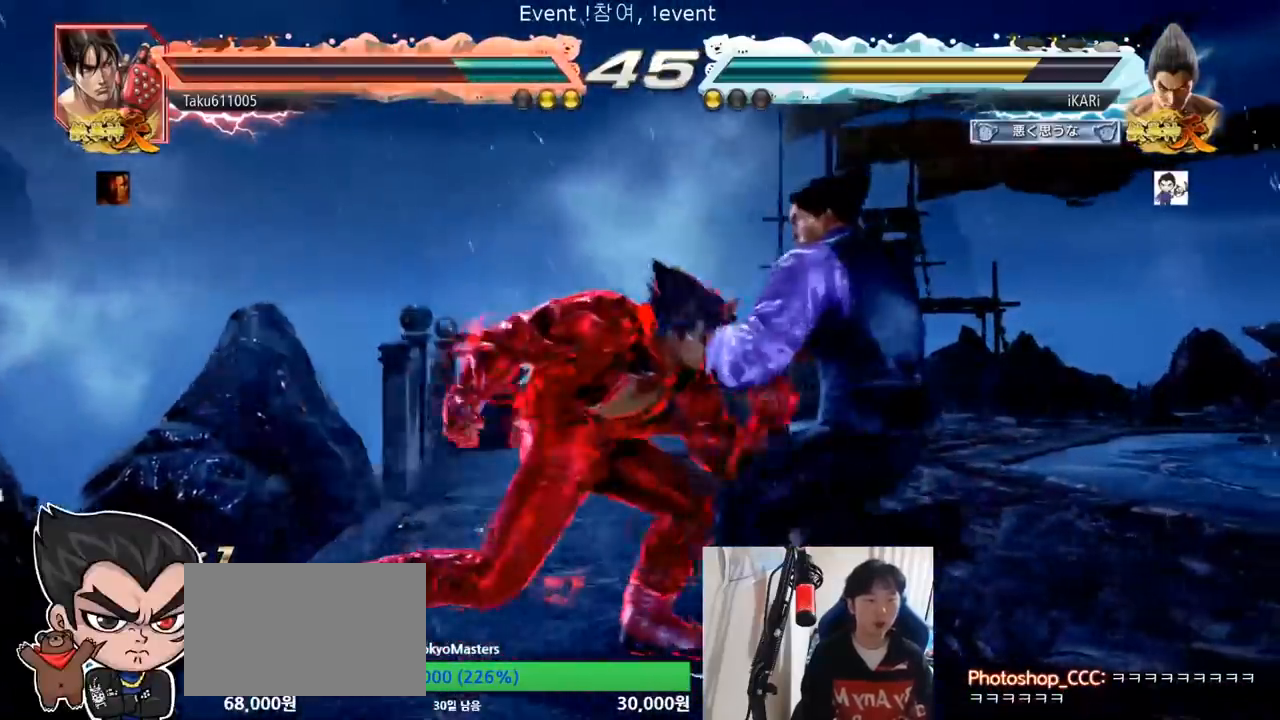
{"buttons": ["SQUARE", "TRIANGLE"], "left_stick": "center", "events": [[267, "left_stick", "center"], [467, "TRIANGLE", "down"], [500, "SQUARE", "down"]]}
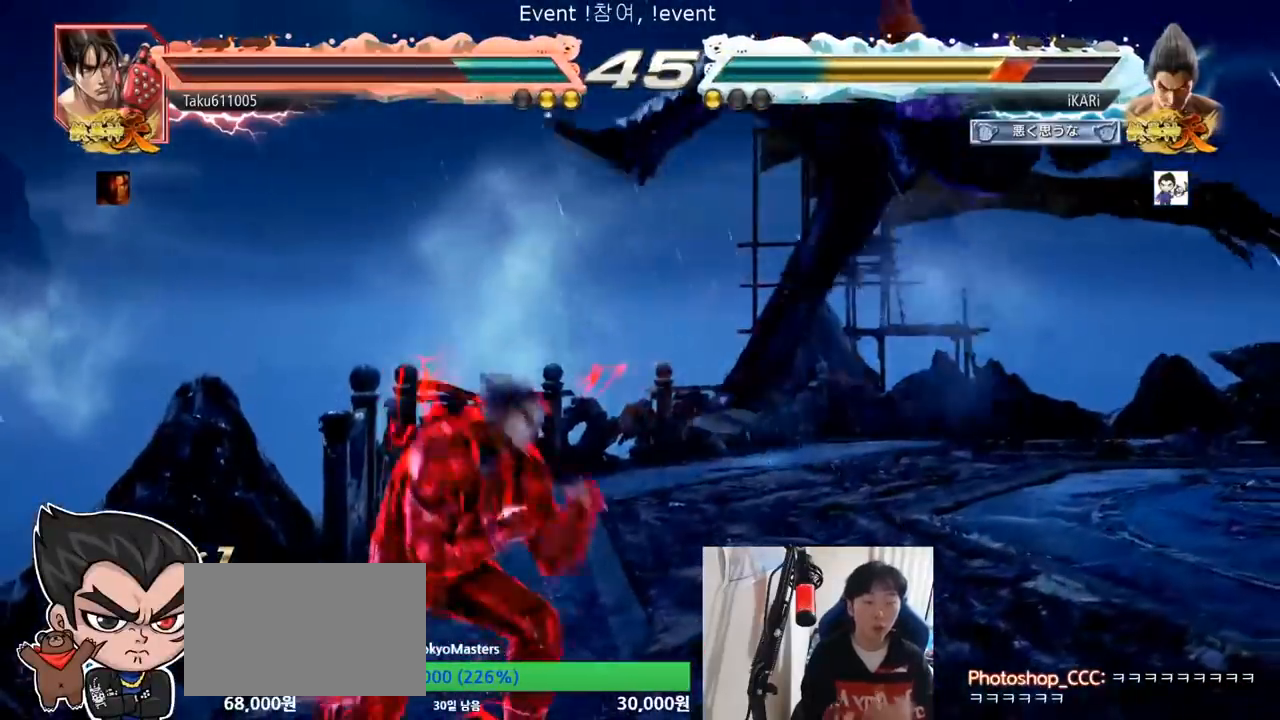
{"buttons": ["SQUARE", "TRIANGLE"], "left_stick": "center", "events": [[84, "TRIANGLE", "up"], [100, "SQUARE", "up"], [134, "TRIANGLE", "down"], [150, "SQUARE", "down"], [234, "TRIANGLE", "up"], [251, "SQUARE", "up"], [317, "SQUARE", "down"], [334, "TRIANGLE", "down"], [401, "TRIANGLE", "up"], [434, "SQUARE", "up"], [501, "SQUARE", "down"], [501, "TRIANGLE", "down"]]}
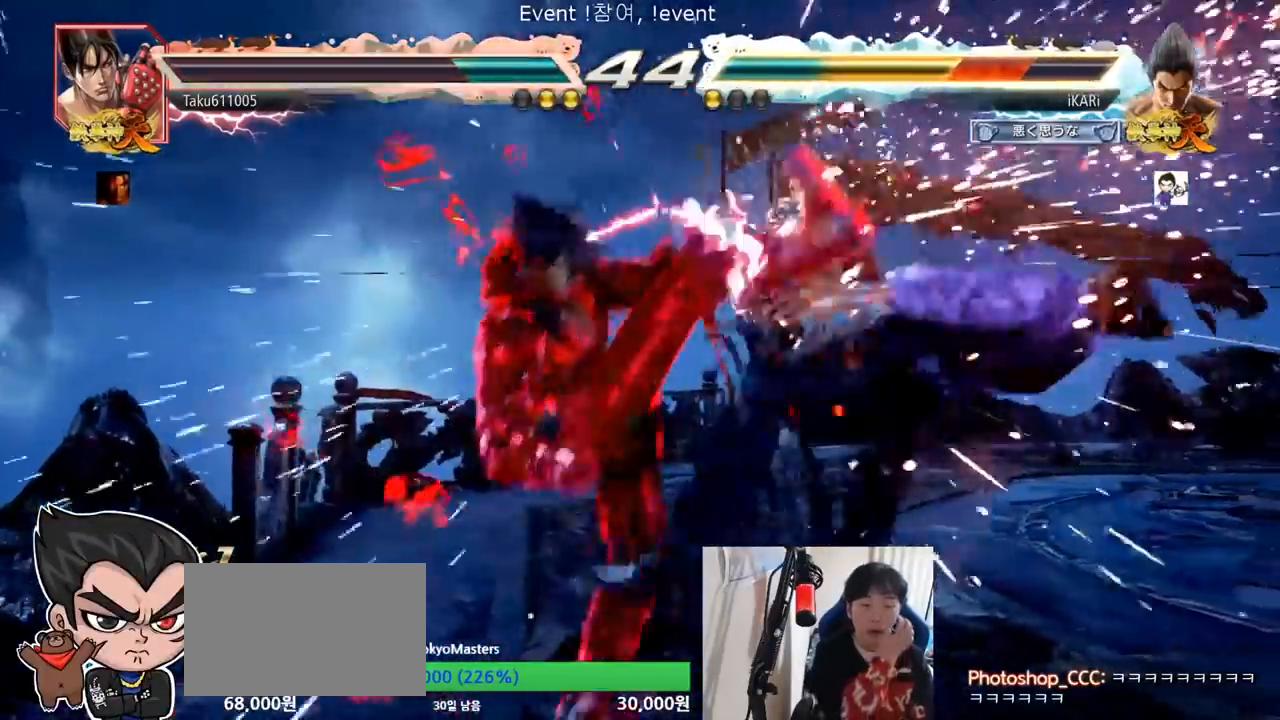
{"buttons": ["SQUARE", "TRIANGLE"], "left_stick": "center", "events": [[66, "TRIANGLE", "up"], [83, "SQUARE", "up"], [183, "SQUARE", "down"], [183, "TRIANGLE", "down"], [250, "TRIANGLE", "up"], [267, "SQUARE", "up"], [350, "TRIANGLE", "down"], [367, "SQUARE", "down"], [417, "TRIANGLE", "up"], [450, "SQUARE", "up"], [500, "SQUARE", "down"], [500, "TRIANGLE", "down"]]}
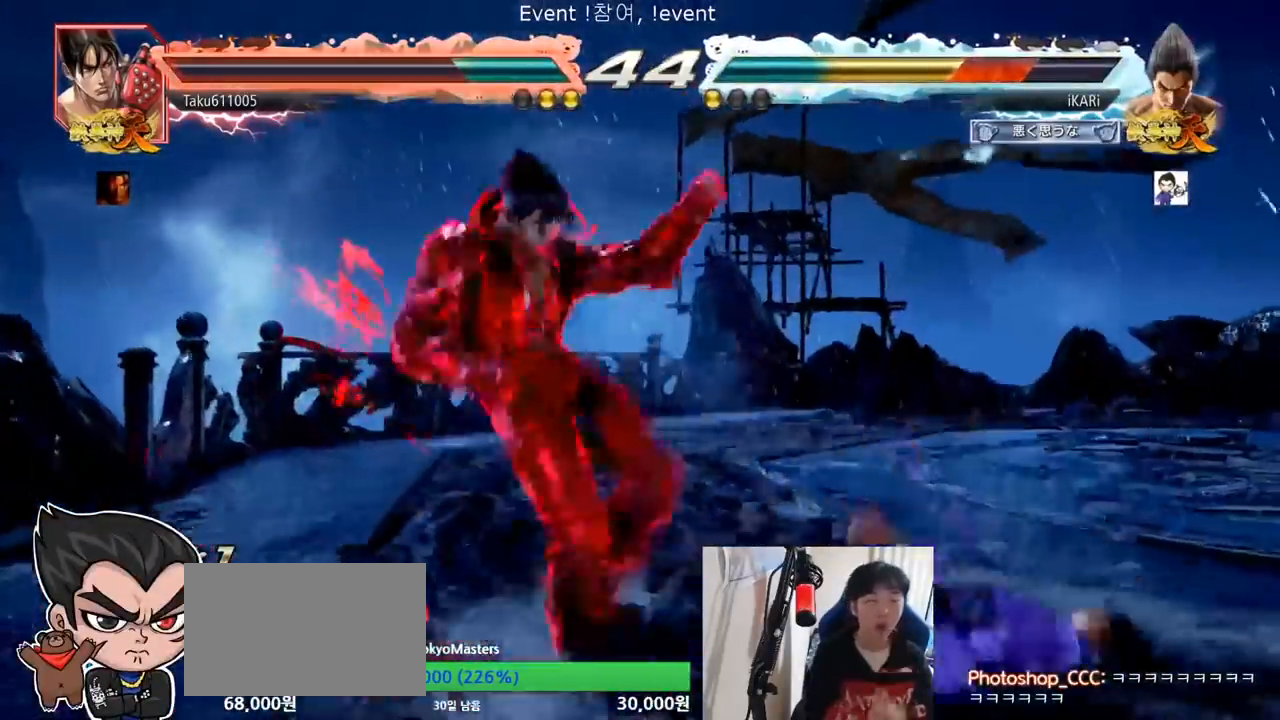
{"buttons": [], "left_stick": "center", "events": [[117, "SQUARE", "up"], [117, "TRIANGLE", "up"], [200, "TRIANGLE", "down"], [234, "SQUARE", "down"], [267, "TRIANGLE", "up"], [284, "SQUARE", "up"], [384, "TRIANGLE", "down"], [417, "SQUARE", "down"], [484, "SQUARE", "up"], [484, "TRIANGLE", "up"]]}
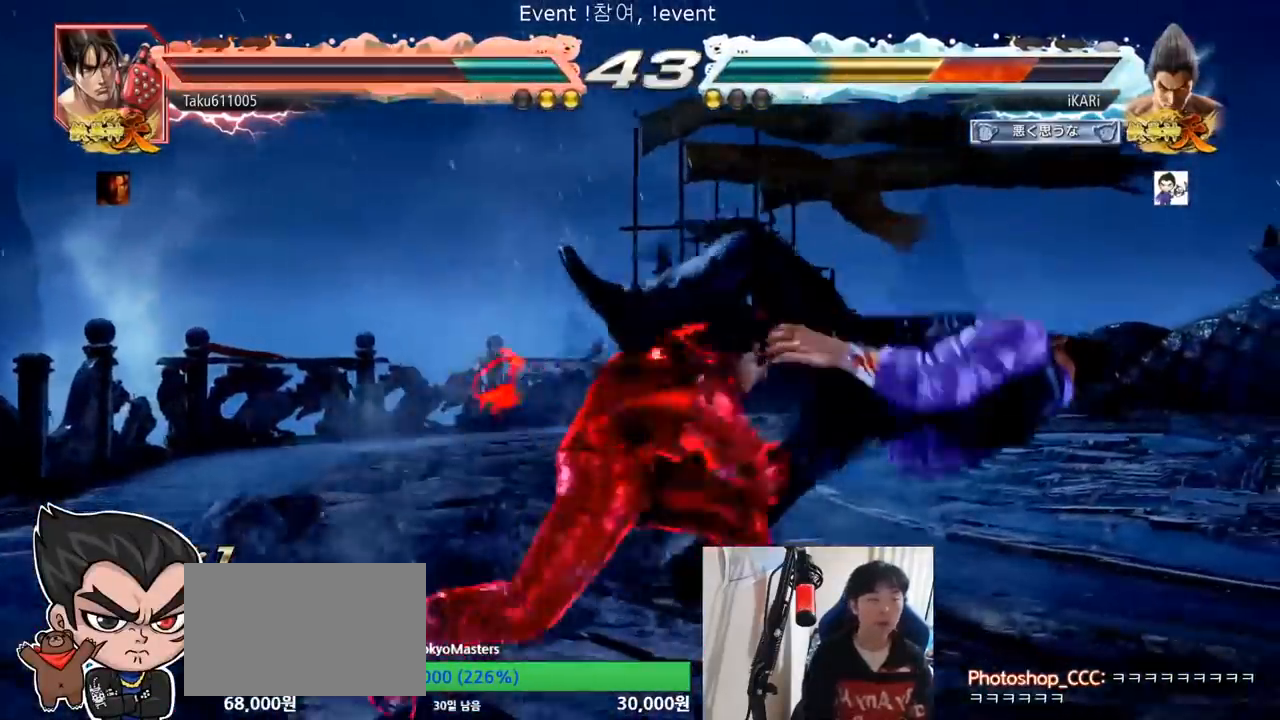
{"buttons": ["TRIANGLE"], "left_stick": "center", "events": [[50, "TRIANGLE", "down"], [100, "SQUARE", "down"], [150, "TRIANGLE", "up"], [200, "SQUARE", "up"], [250, "TRIANGLE", "down"], [283, "SQUARE", "down"], [333, "TRIANGLE", "up"], [350, "SQUARE", "up"], [467, "TRIANGLE", "down"]]}
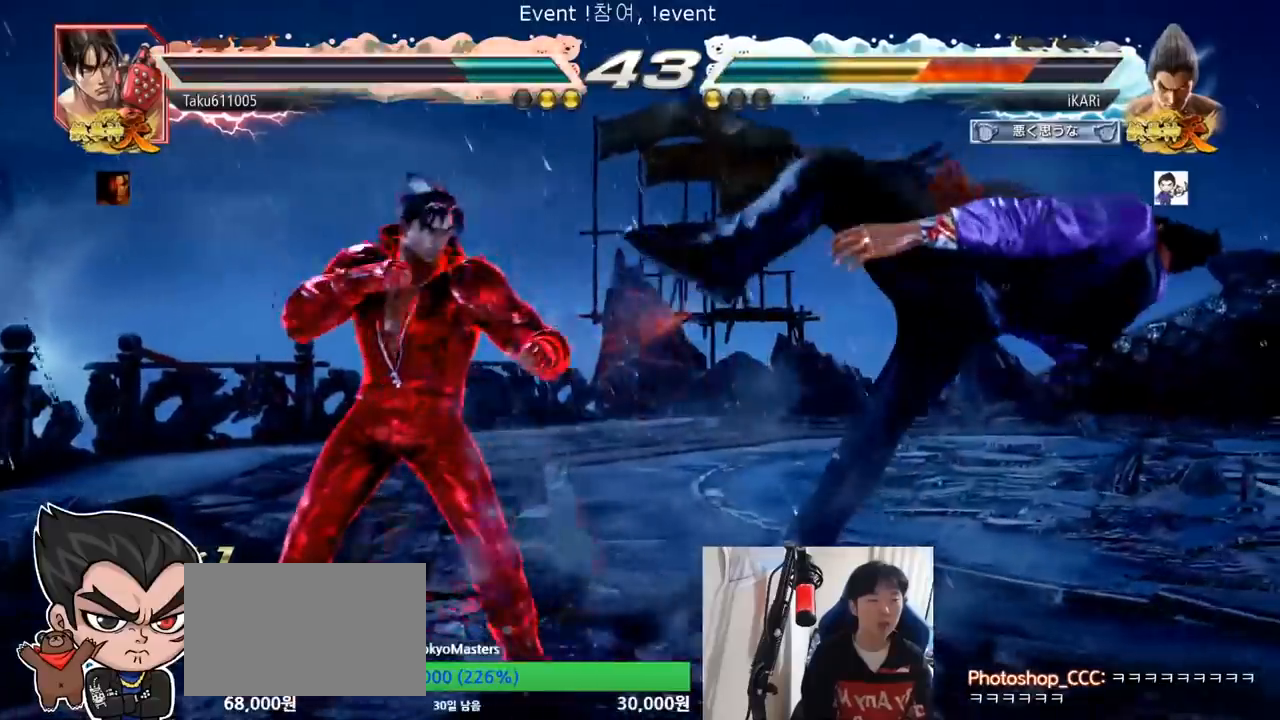
{"buttons": [], "left_stick": "center", "events": [[17, "SQUARE", "down"], [34, "TRIANGLE", "up"], [67, "SQUARE", "up"], [117, "SQUARE", "down"], [117, "TRIANGLE", "down"], [200, "TRIANGLE", "up"], [217, "SQUARE", "up"], [284, "TRIANGLE", "down"], [384, "TRIANGLE", "up"]]}
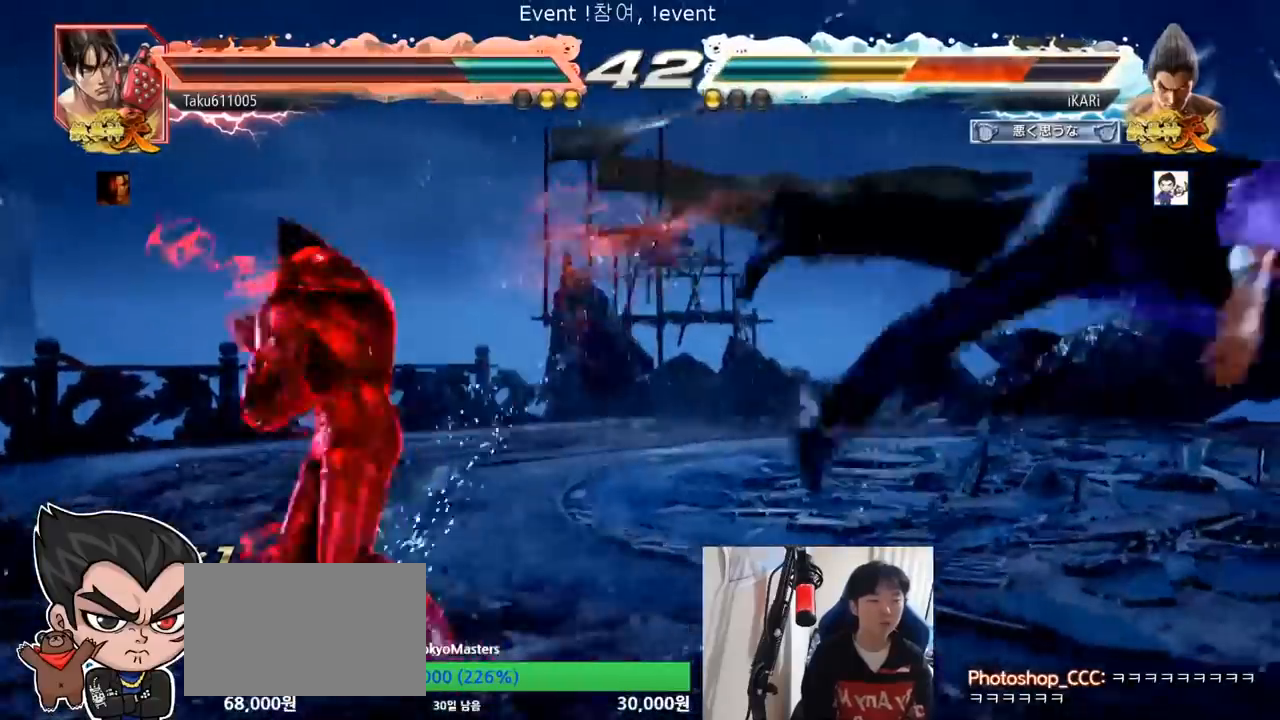
{"buttons": [], "left_stick": "center", "events": []}
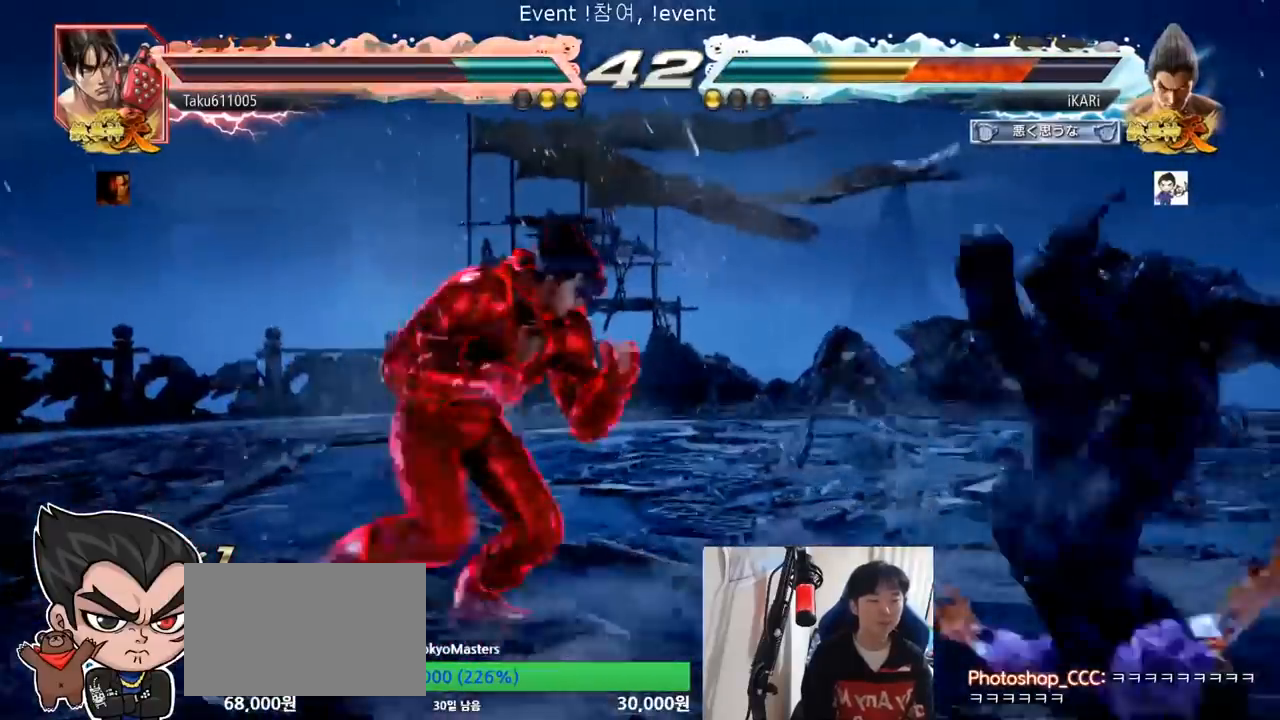
{"buttons": [], "left_stick": "center", "events": [[217, "TRIANGLE", "down"], [267, "SQUARE", "down"], [284, "SQUARE", "up"], [317, "TRIANGLE", "up"], [351, "TRIANGLE", "down"], [401, "SQUARE", "down"], [451, "TRIANGLE", "up"], [484, "SQUARE", "up"]]}
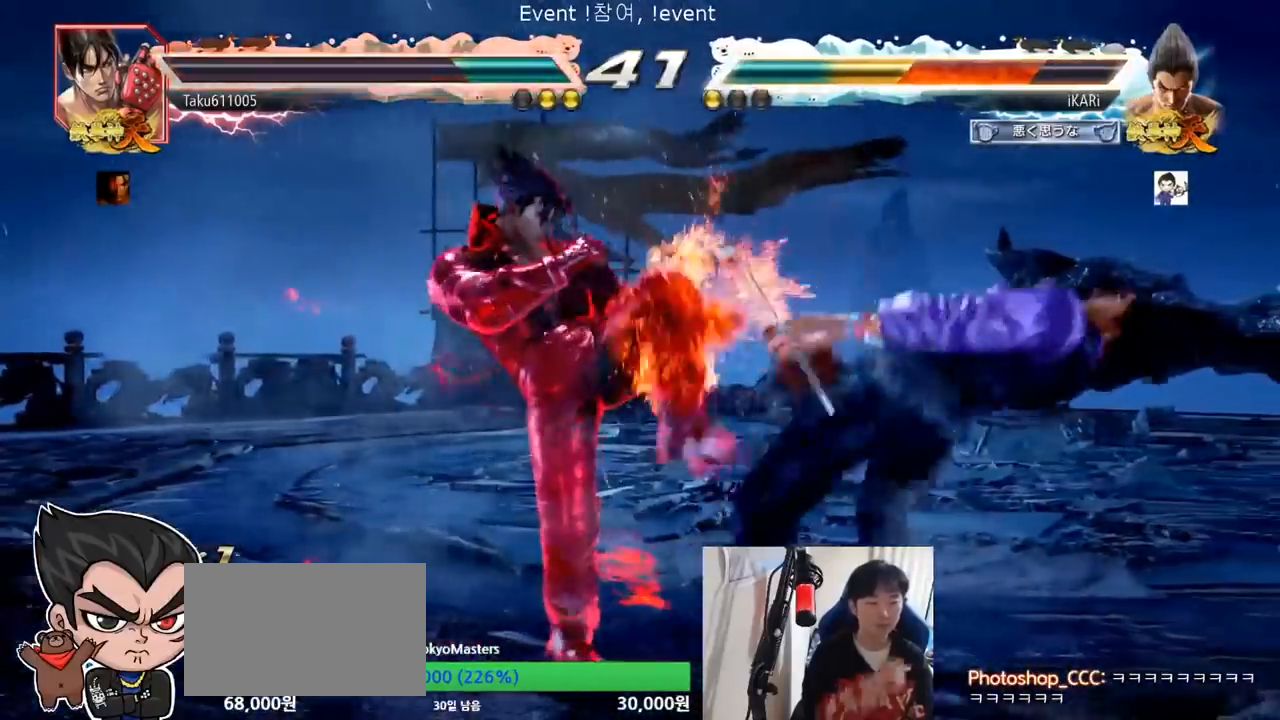
{"buttons": [], "left_stick": "center", "events": [[16, "TRIANGLE", "down"], [33, "SQUARE", "down"], [133, "TRIANGLE", "up"], [150, "SQUARE", "up"], [167, "TRIANGLE", "down"], [200, "SQUARE", "down"], [283, "TRIANGLE", "up"], [317, "SQUARE", "up"], [367, "TRIANGLE", "down"], [383, "SQUARE", "down"], [467, "TRIANGLE", "up"], [500, "SQUARE", "up"]]}
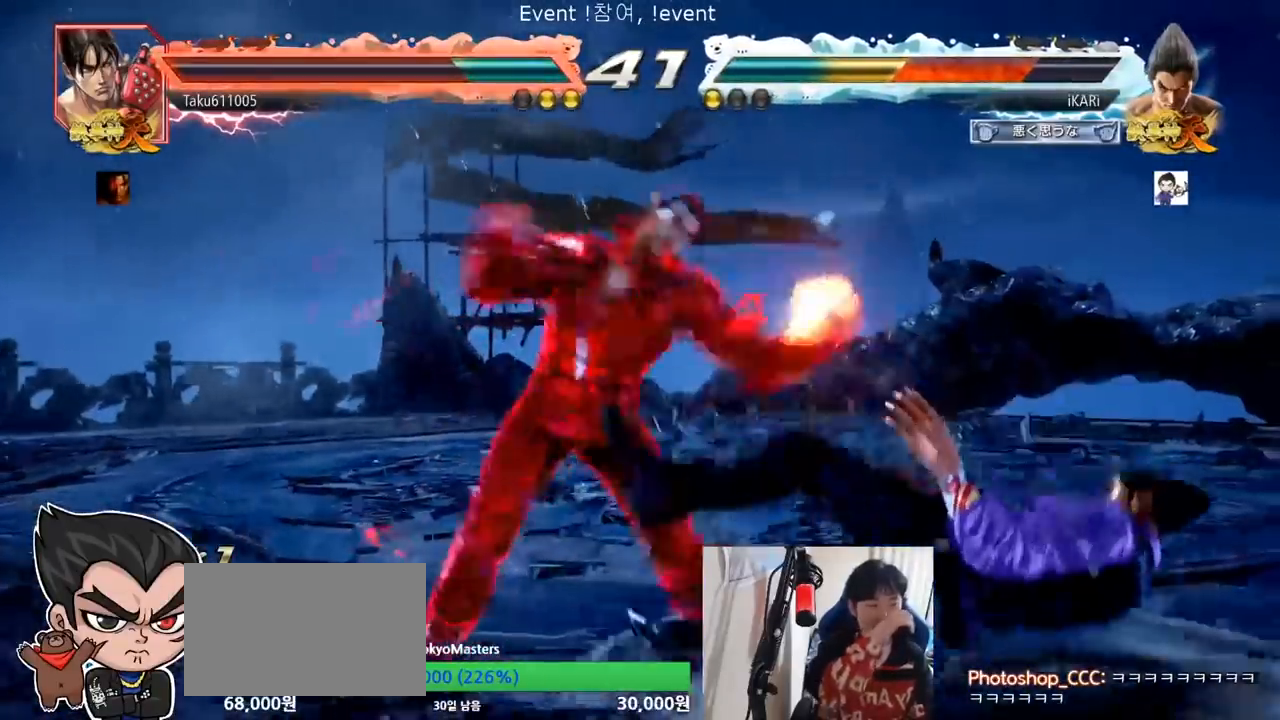
{"buttons": [], "left_stick": "center", "events": [[67, "SQUARE", "down"], [67, "TRIANGLE", "down"], [150, "TRIANGLE", "up"], [184, "SQUARE", "up"], [217, "TRIANGLE", "down"], [251, "SQUARE", "down"], [301, "TRIANGLE", "up"], [351, "TRIANGLE", "down"], [384, "SQUARE", "up"], [451, "TRIANGLE", "up"]]}
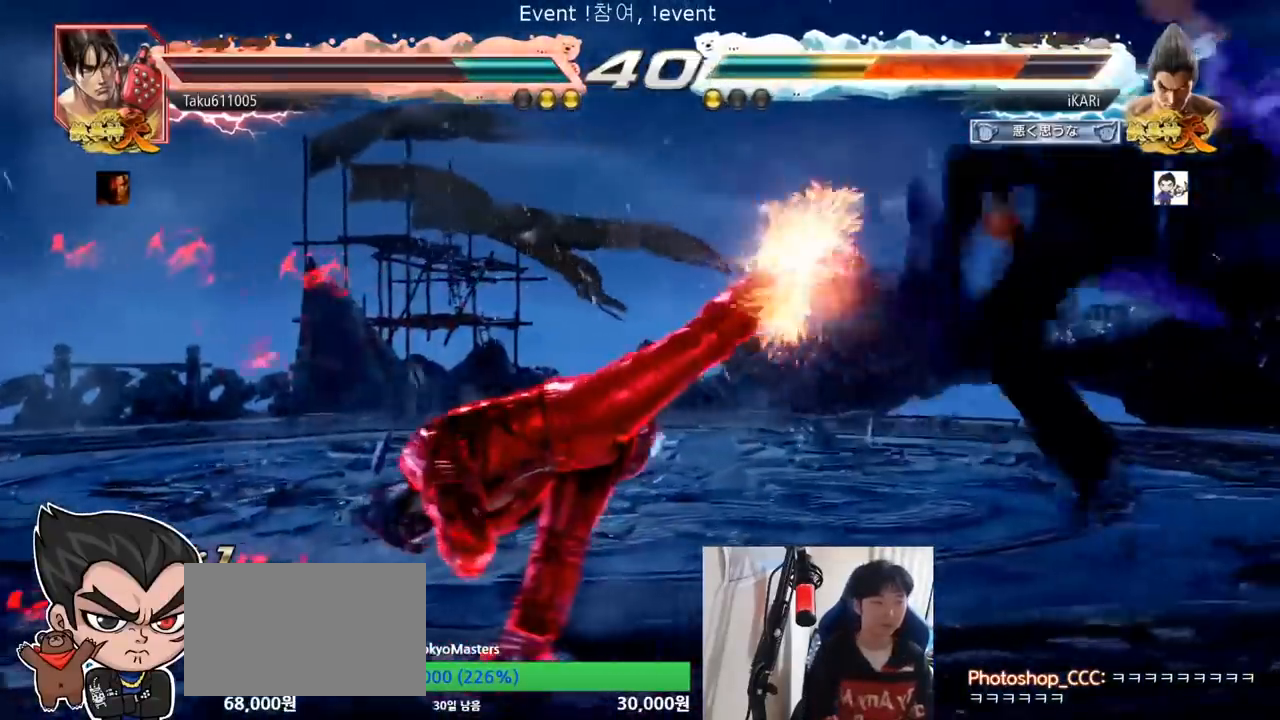
{"buttons": [], "left_stick": "center", "events": []}
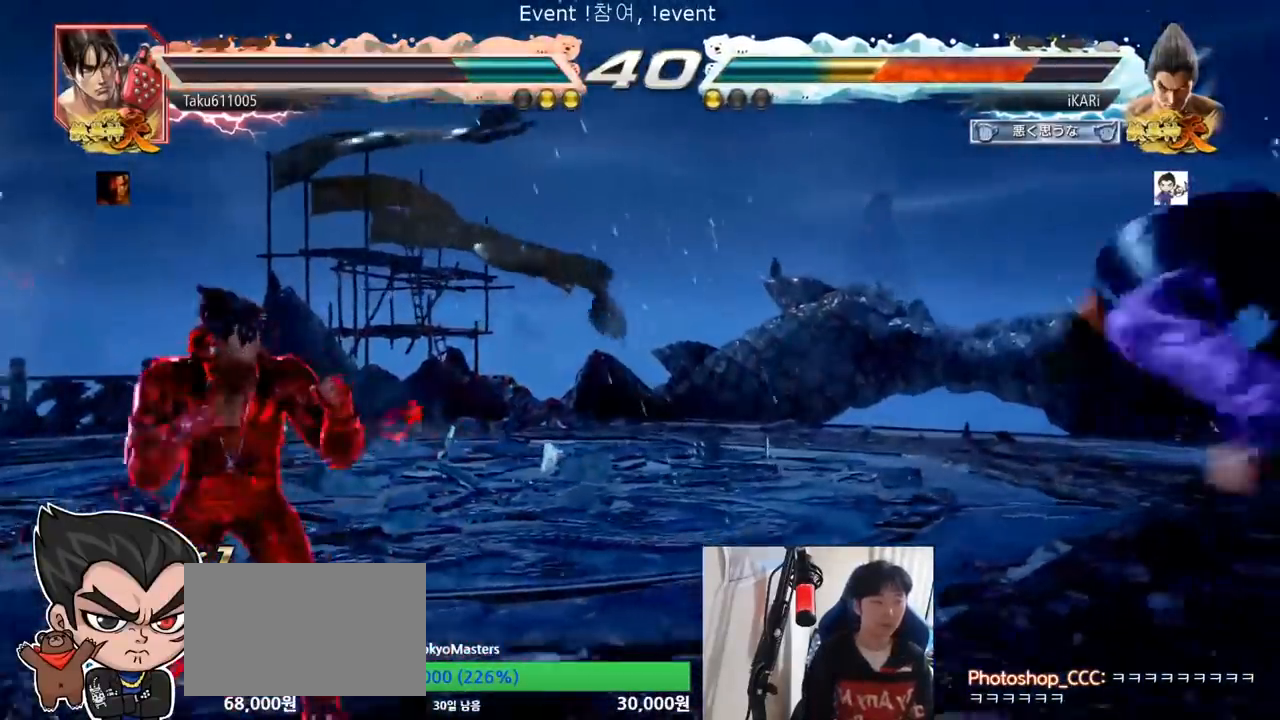
{"buttons": [], "left_stick": "center", "events": []}
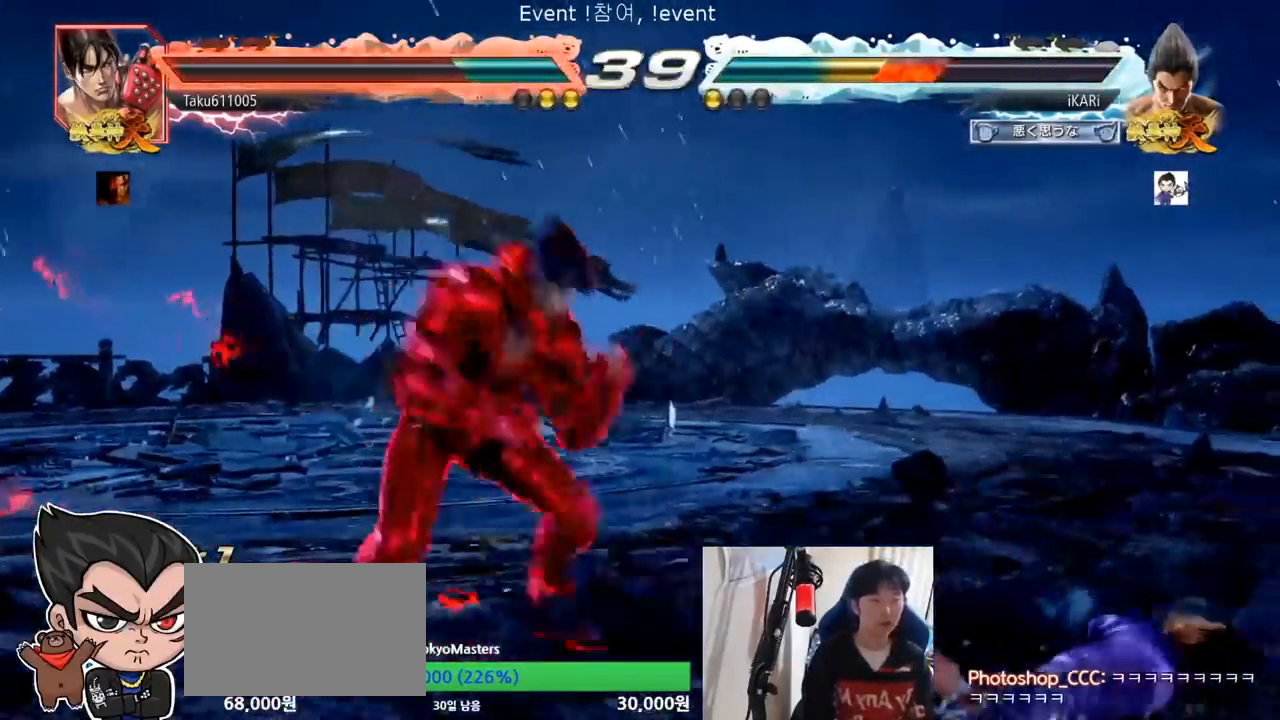
{"buttons": [], "left_stick": "center", "events": [[33, "CIRCLE", "down"], [33, "CROSS", "down"], [100, "CIRCLE", "up"], [100, "CROSS", "up"], [267, "TRIANGLE", "down"], [317, "TRIANGLE", "up"]]}